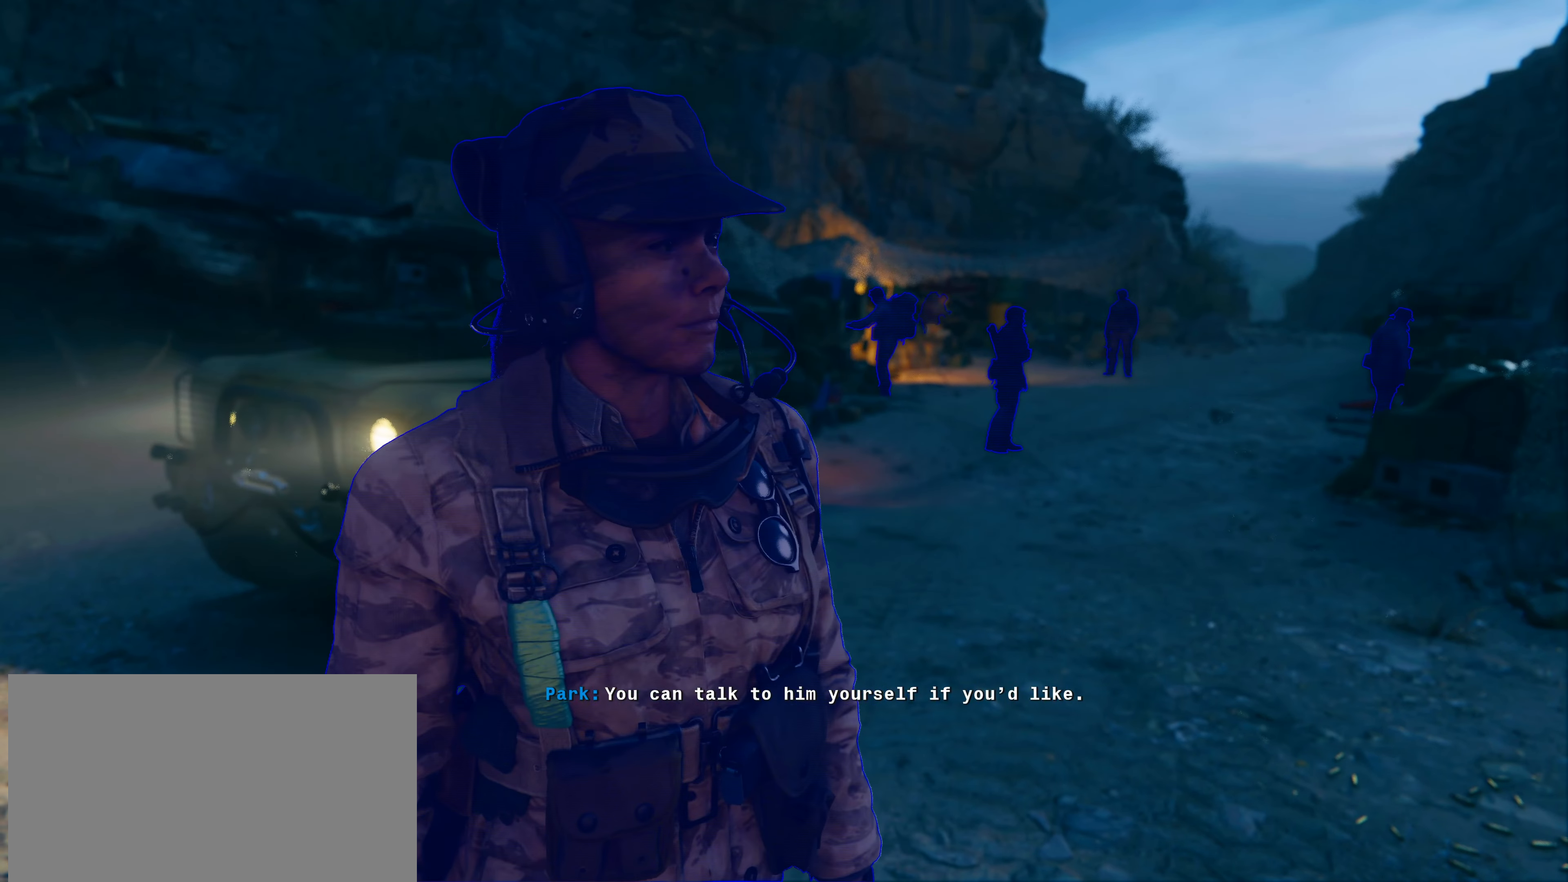
Gameplay with keyboard and mouse; each line is a JSON object with the keys and mouse buttons held at the frame after it. "events" lists presses ("down") and releases ("up") of "1", "2", "3", "4", "5", "a", "alt", "c", "caps_lock", "ctrl", "d", "e", "f", "g", "q", "r", "s", "shift", "t", "tab", "v", "w", "x", "z" and "mouse_wheel" between this image and that frame as [ms after this image, input, new state], when the widget could be followed in between. "mouse_wheel" = the "wheel" button of the "mouse" list. No other keys are recorded. "wheel" means that the mouse wheel is clicked or scrolled. Not read: mouse_move.
{"keys": ["w"], "mouse": [], "events": [[316, "w", "down"]]}
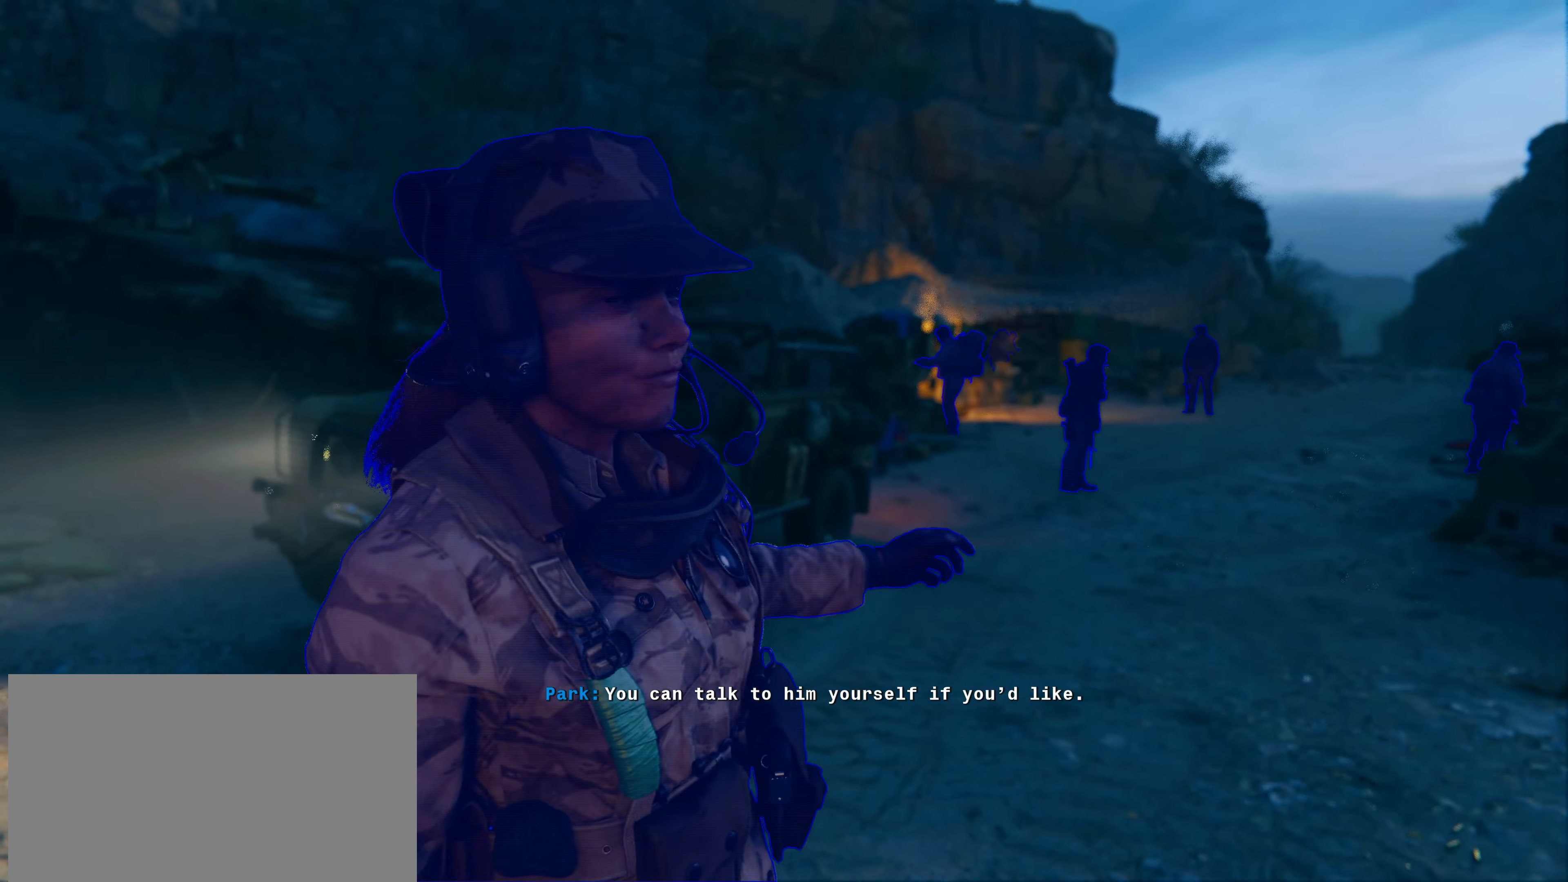
{"keys": [], "mouse": [], "events": [[50, "w", "up"]]}
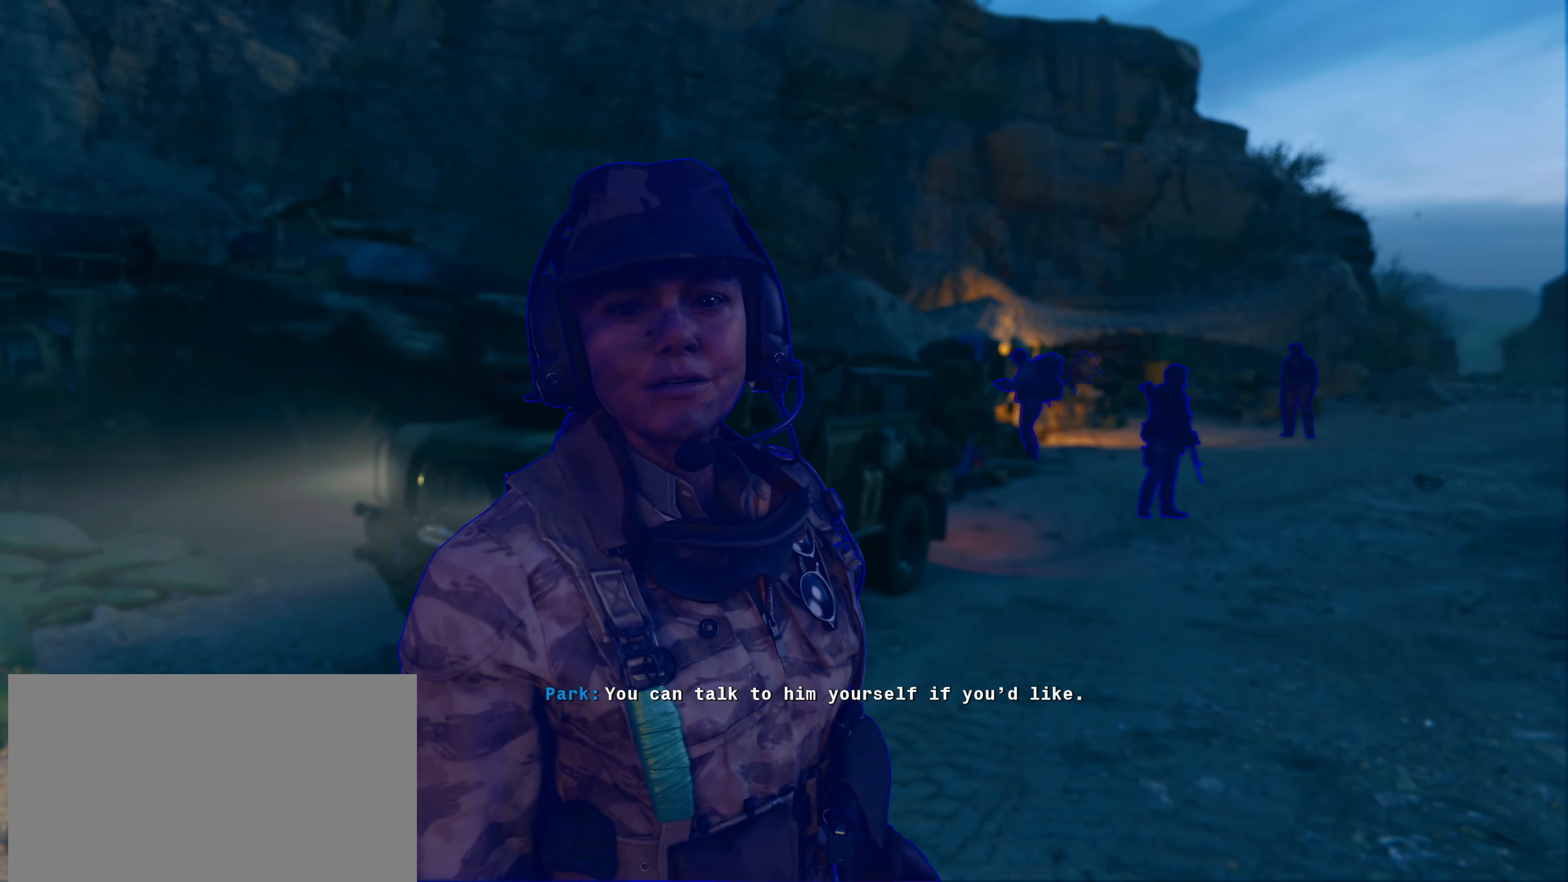
{"keys": ["d"], "mouse": [], "events": [[433, "d", "down"]]}
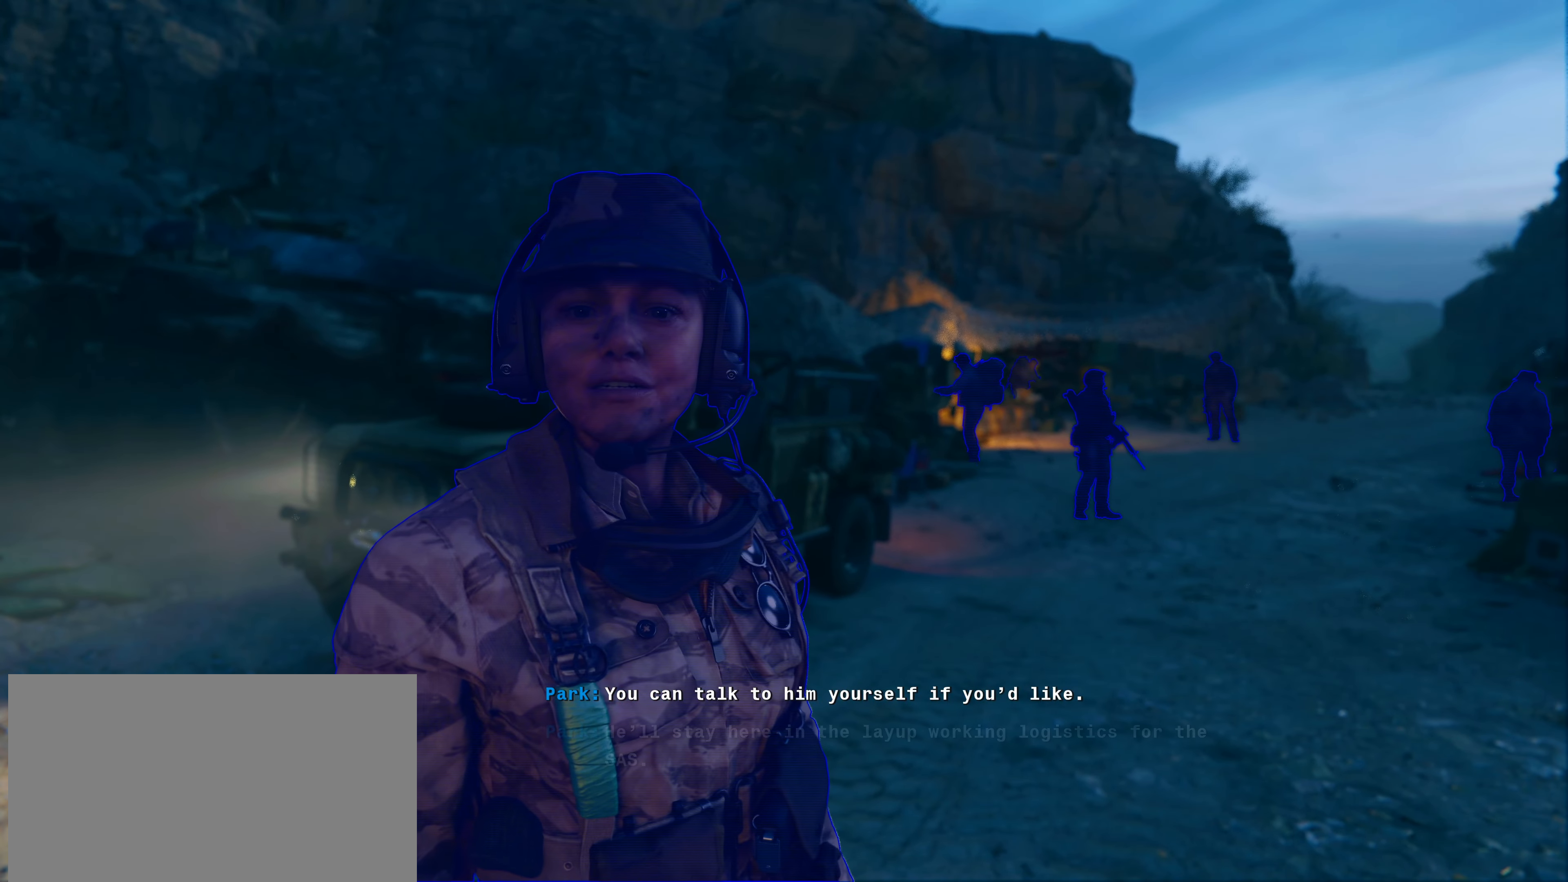
{"keys": [], "mouse": [], "events": [[166, "d", "up"]]}